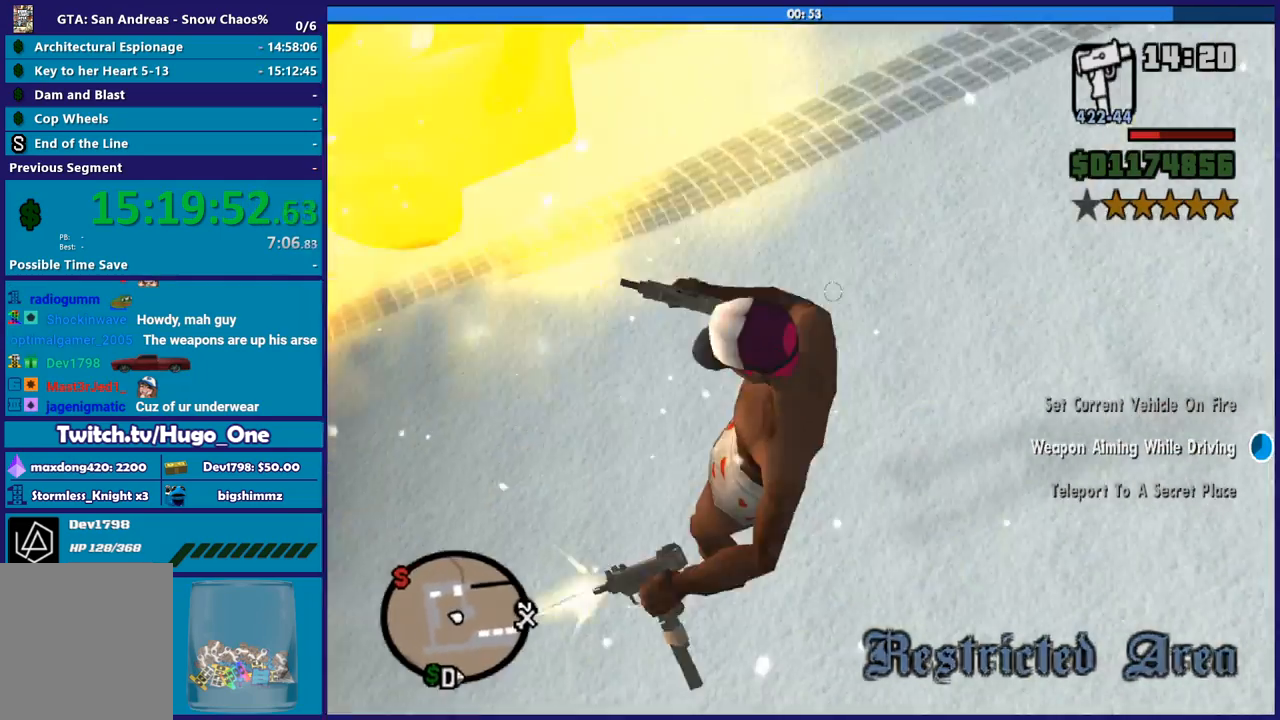
Gameplay with a controller (Xbox layout); each line is a JSON object with the inputs held at the frame after it. "button_events" lists button changes between this image and that frame as [ms after this image, input, new state], when the widget could be followed in between (sticks are given only as held states).
{"buttons": [], "left_stick": "up", "right_stick": "up-left", "button_events": [[166, "L2", "up"]]}
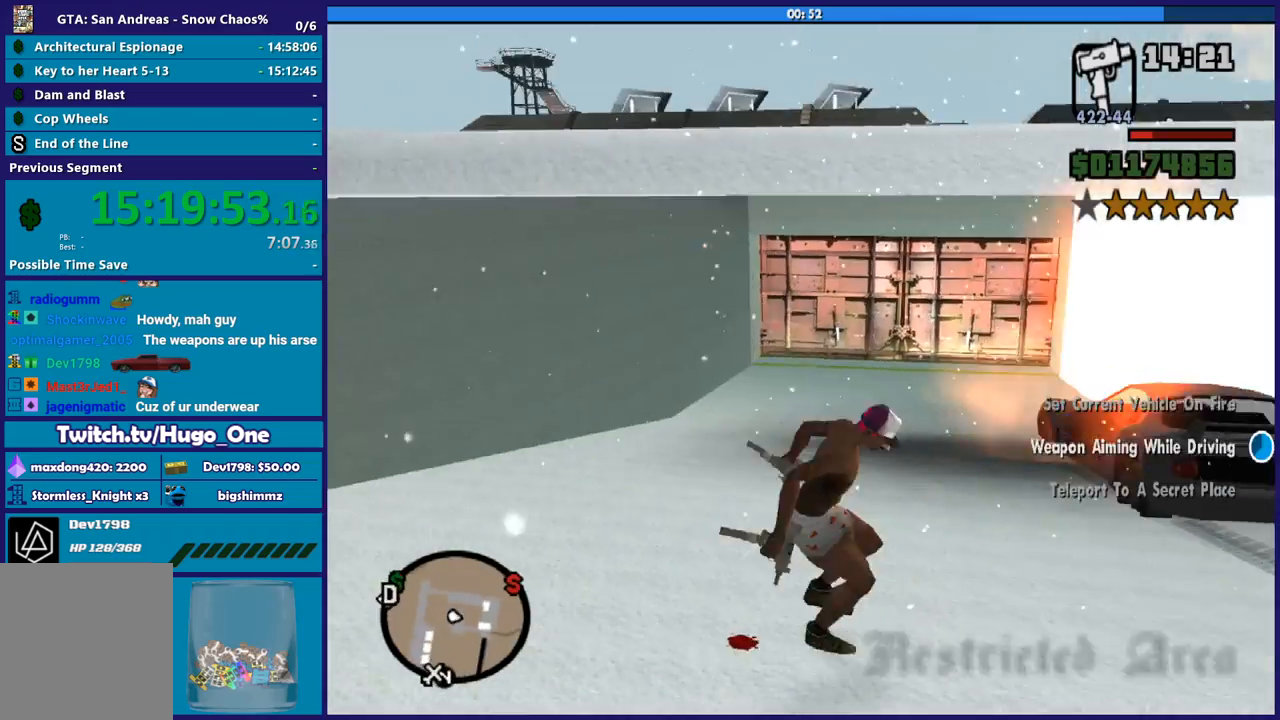
{"buttons": [], "left_stick": "right", "right_stick": "right", "button_events": []}
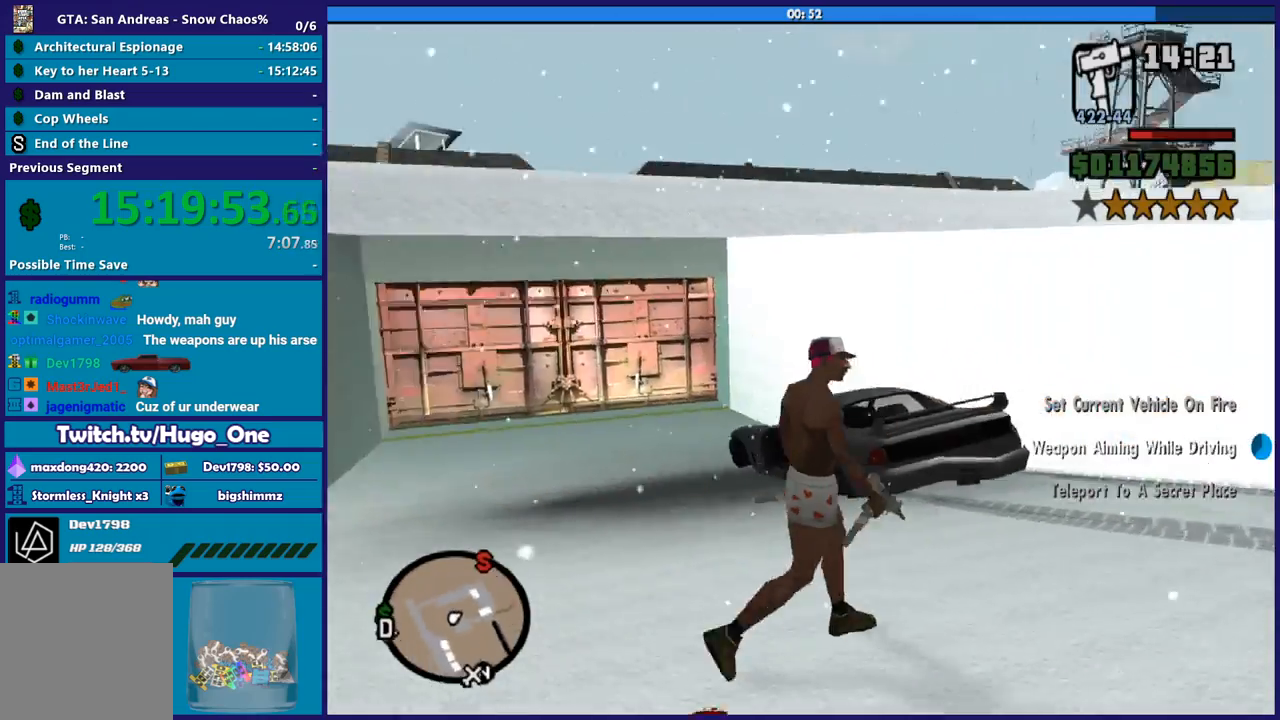
{"buttons": [], "left_stick": "up-right", "right_stick": "down-right", "button_events": []}
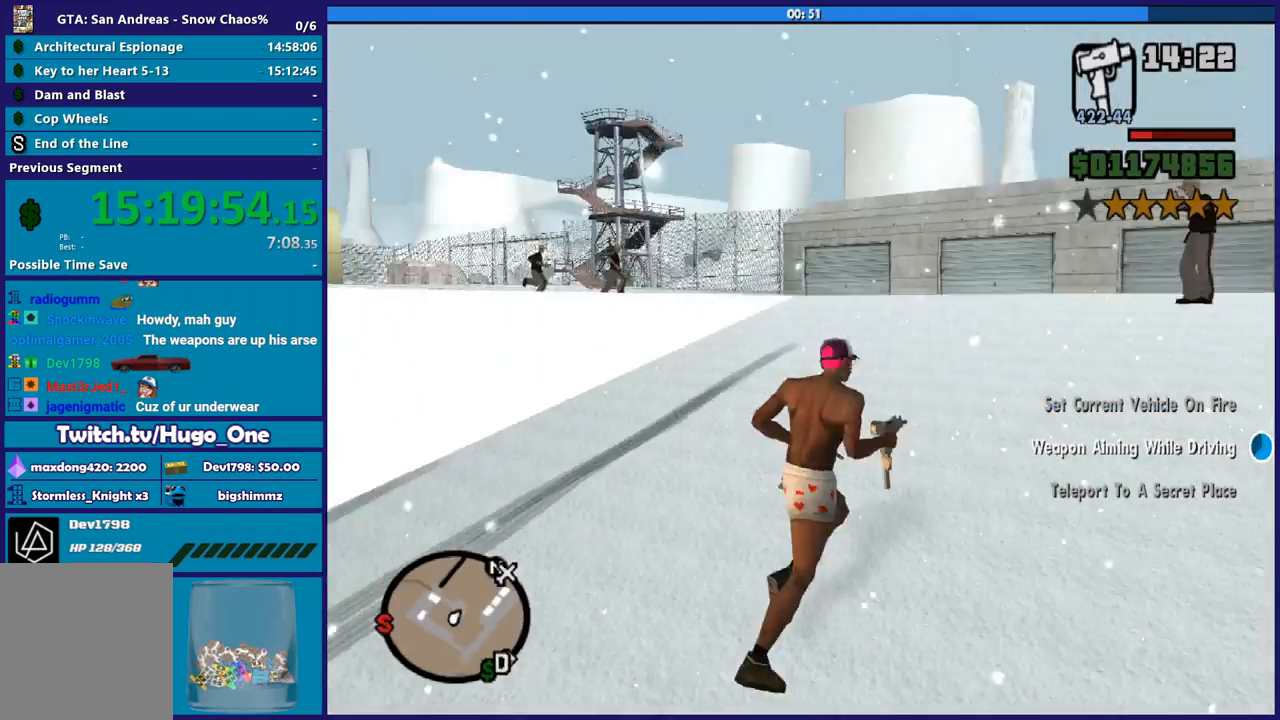
{"buttons": [], "left_stick": "up-right", "right_stick": "center", "button_events": [[334, "A", "down"], [467, "A", "up"]]}
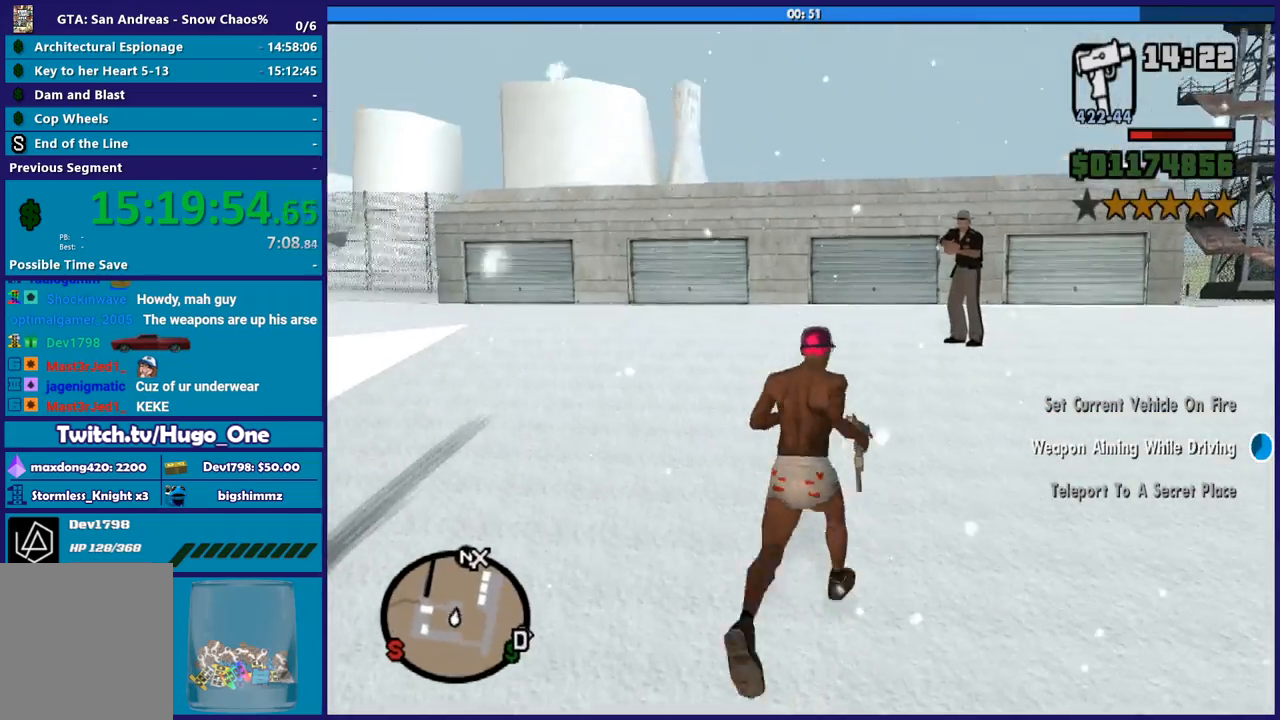
{"buttons": [], "left_stick": "up", "right_stick": "down-right", "button_events": [[33, "A", "down"], [133, "A", "up"]]}
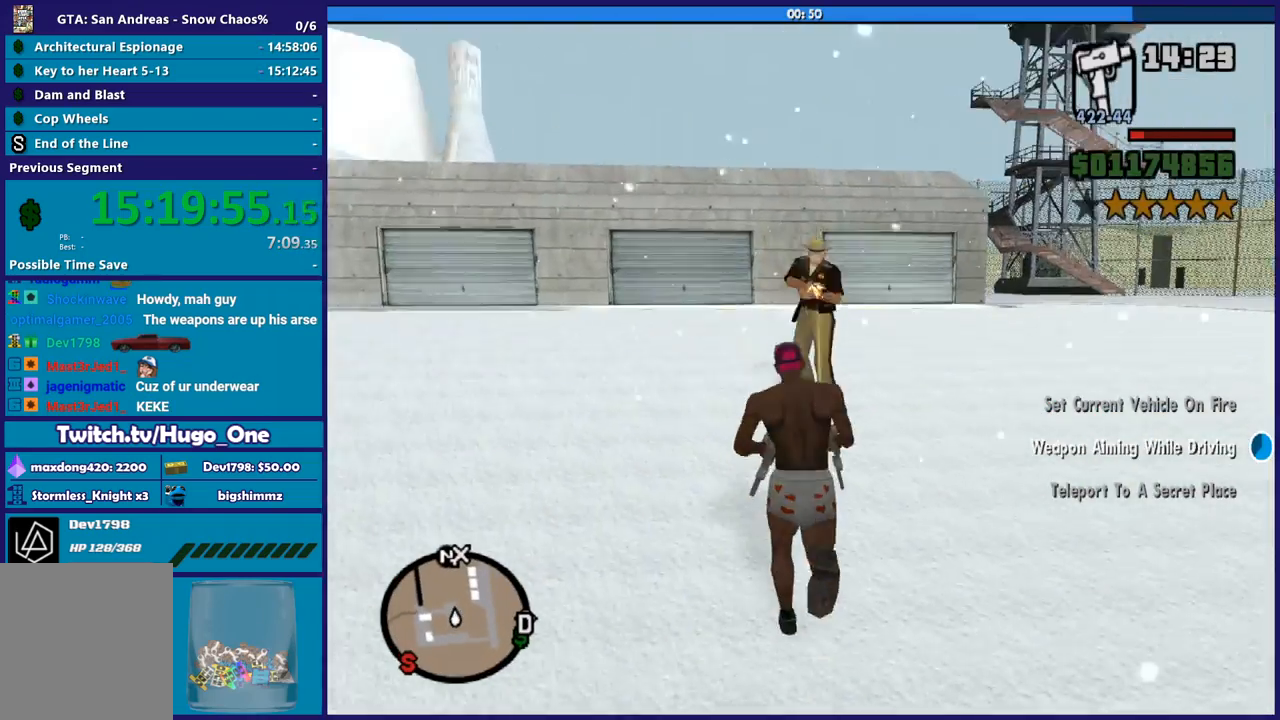
{"buttons": [], "left_stick": "center", "right_stick": "center", "button_events": []}
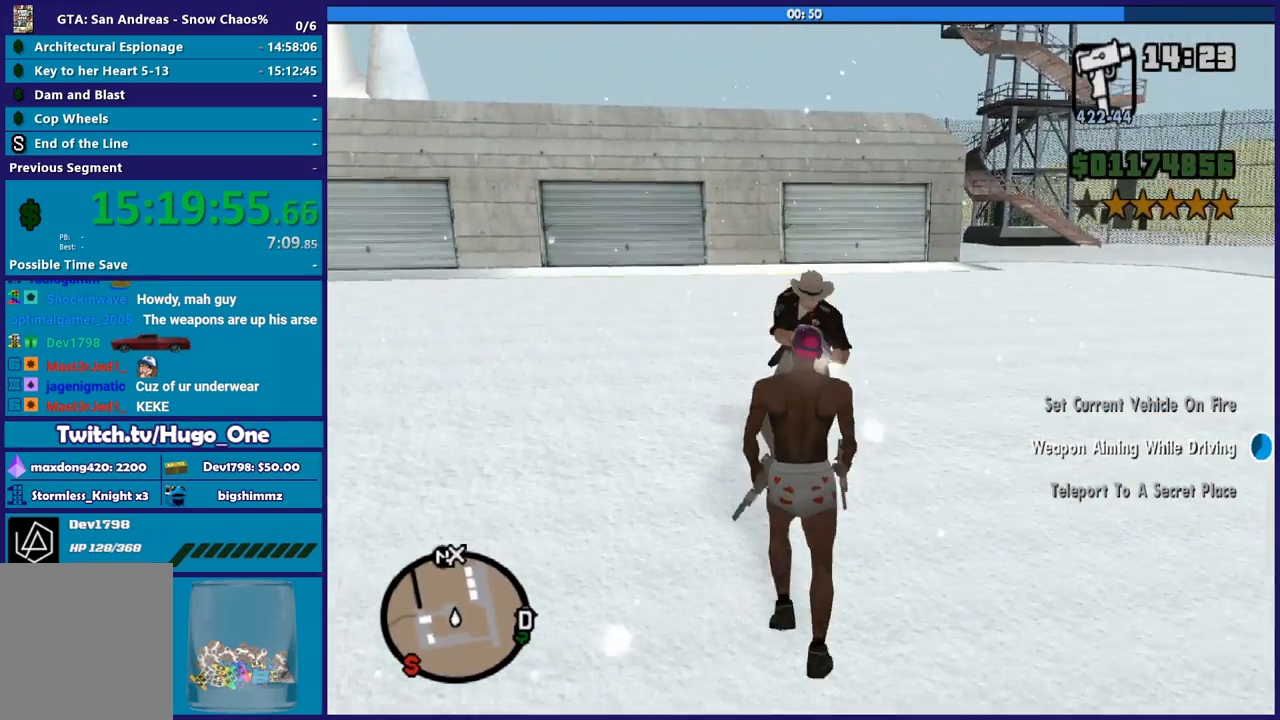
{"buttons": [], "left_stick": "up", "right_stick": "center", "button_events": []}